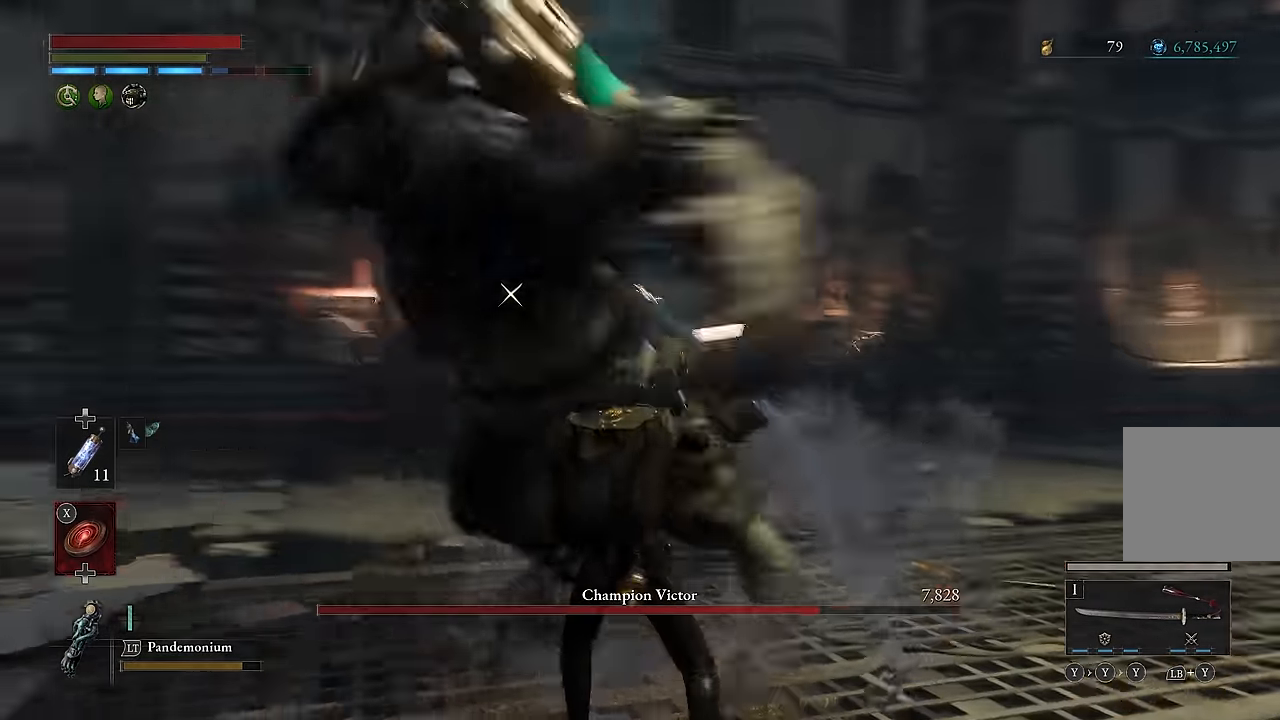
Gameplay with a controller (Xbox layout); each line is a JSON object with the inputs held at the frame after it. "events" lists button and stick changes between this image and that frame as [ms after this image, input, new state], when the widget could be followed in between.
{"buttons": ["R2"], "left_stick": "center", "right_stick": "center", "events": []}
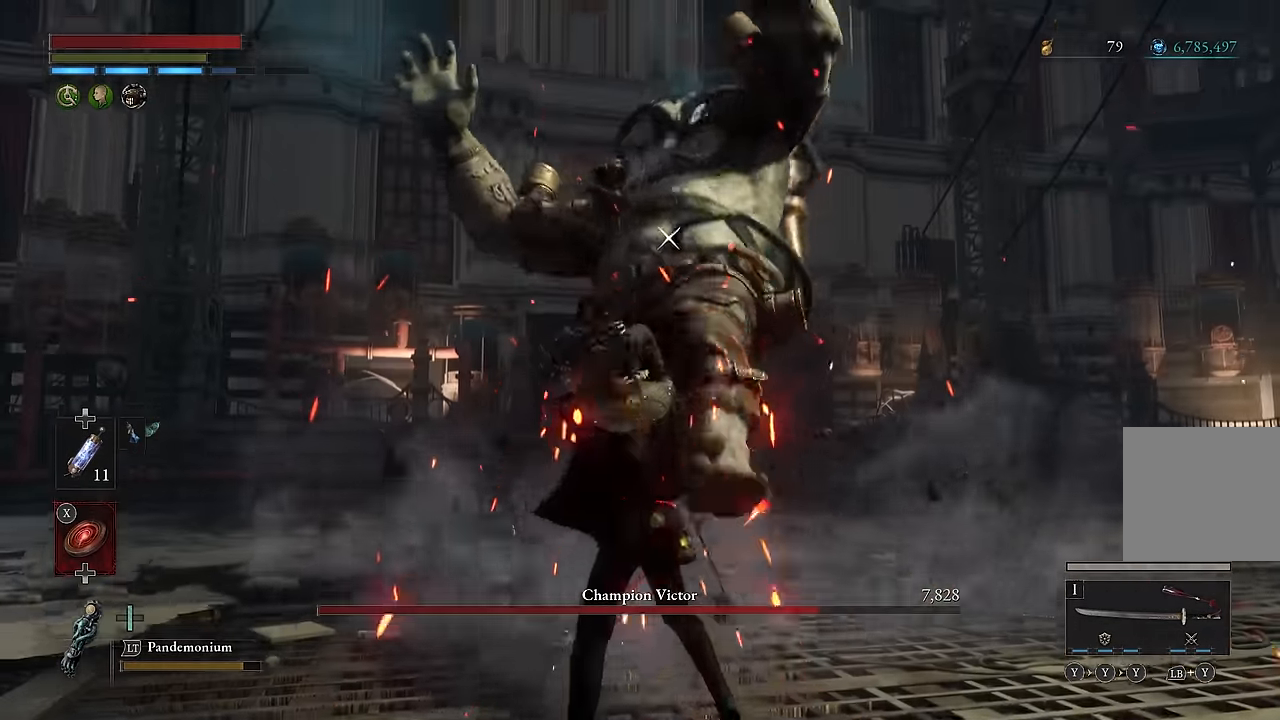
{"buttons": ["R2"], "left_stick": "center", "right_stick": "center", "events": [[83, "R2", "up"], [283, "R2", "down"]]}
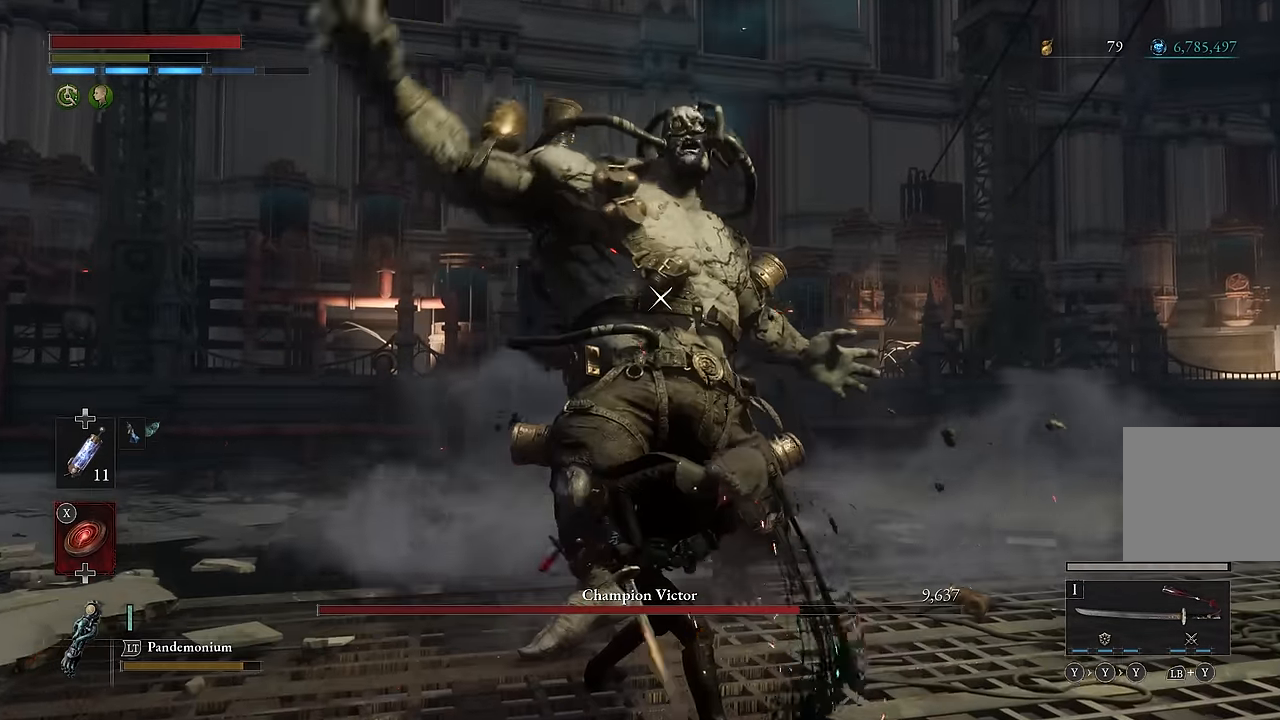
{"buttons": ["R2"], "left_stick": "center", "right_stick": "center", "events": []}
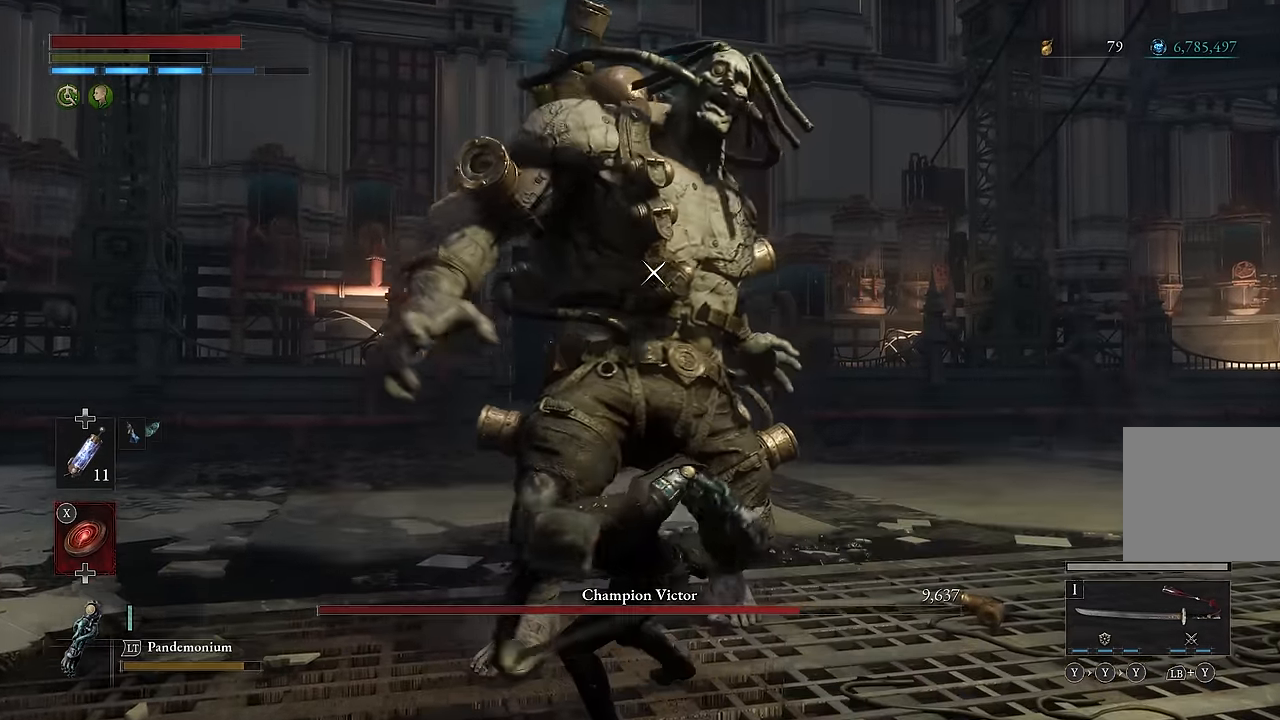
{"buttons": ["R2"], "left_stick": "center", "right_stick": "center", "events": []}
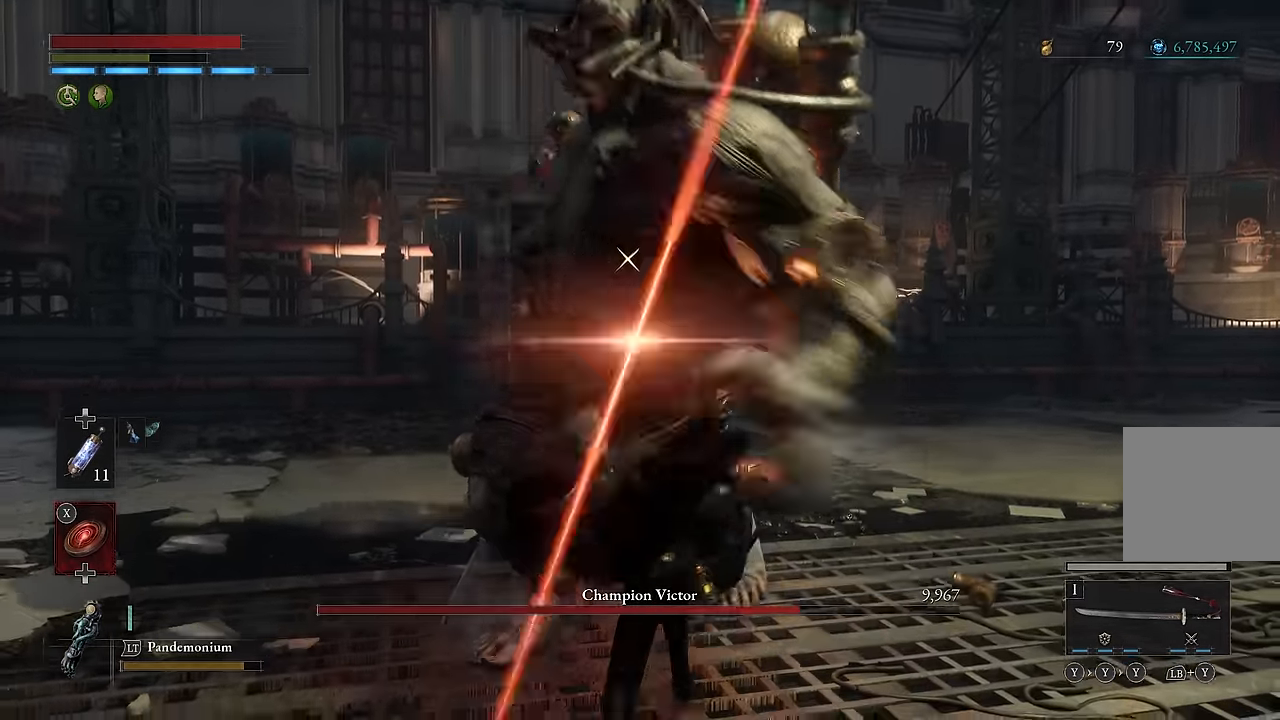
{"buttons": ["L1", "L2"], "left_stick": "center", "right_stick": "center", "events": [[417, "L1", "down"], [417, "L2", "down"], [417, "R2", "up"]]}
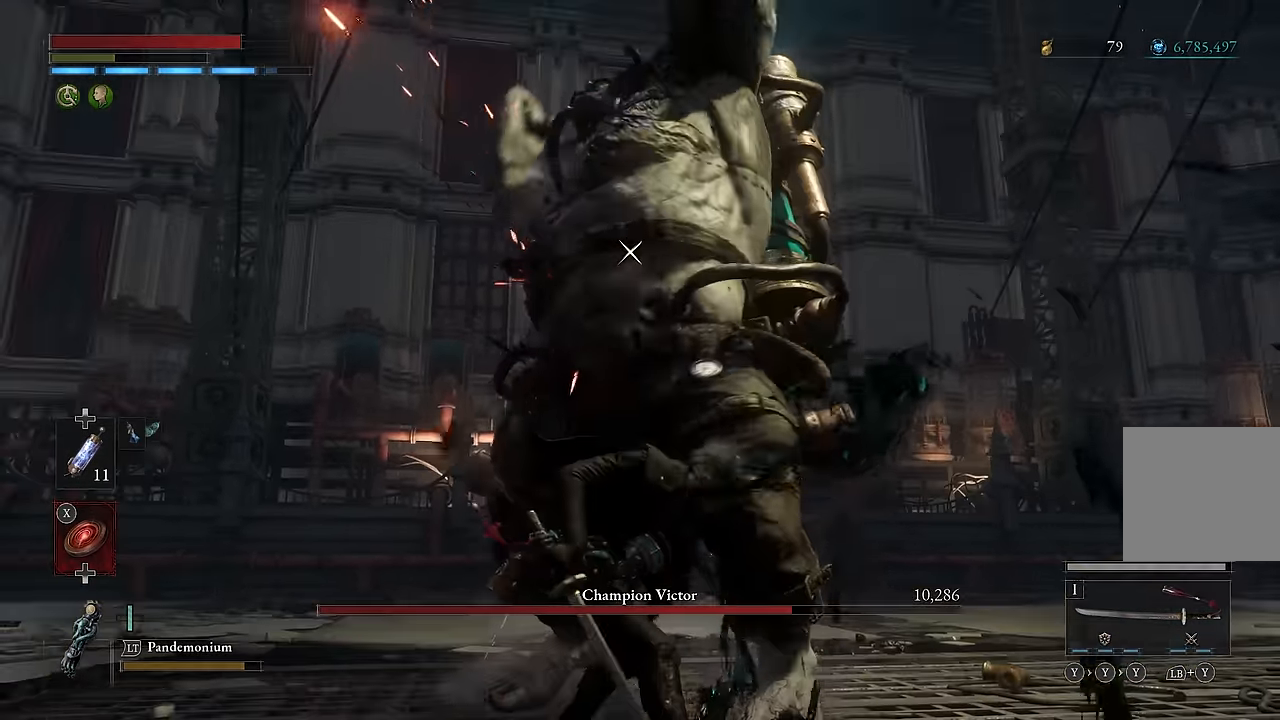
{"buttons": ["L1"], "left_stick": "center", "right_stick": "center", "events": [[67, "L2", "up"], [83, "Y", "down"], [183, "Y", "up"]]}
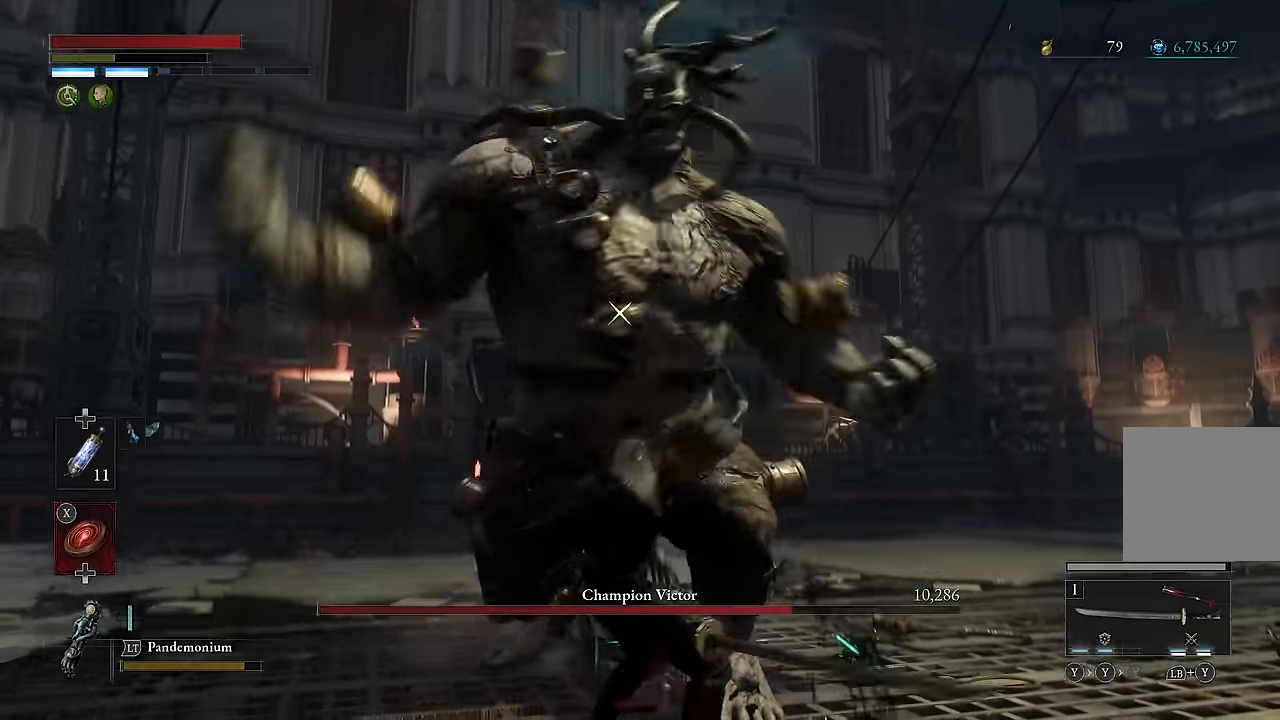
{"buttons": [], "left_stick": "center", "right_stick": "center", "events": [[117, "L2", "down"], [167, "L2", "up"], [200, "L1", "up"]]}
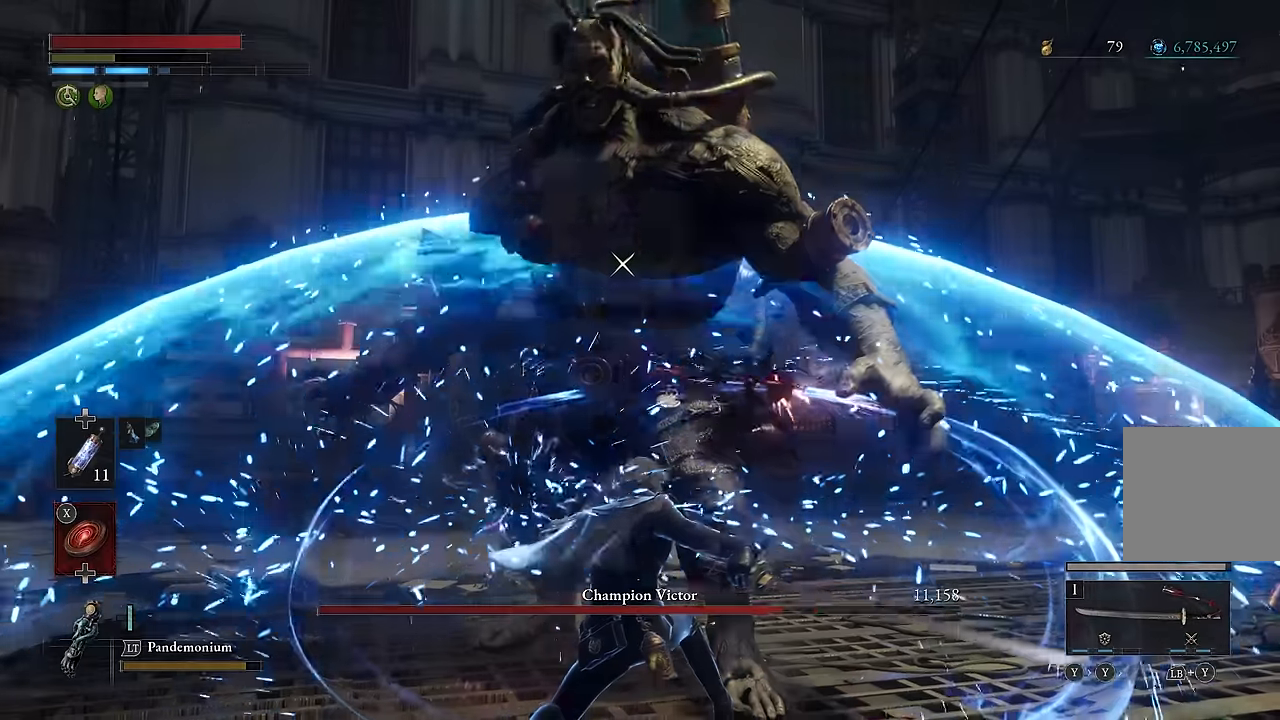
{"buttons": [], "left_stick": "center", "right_stick": "center", "events": []}
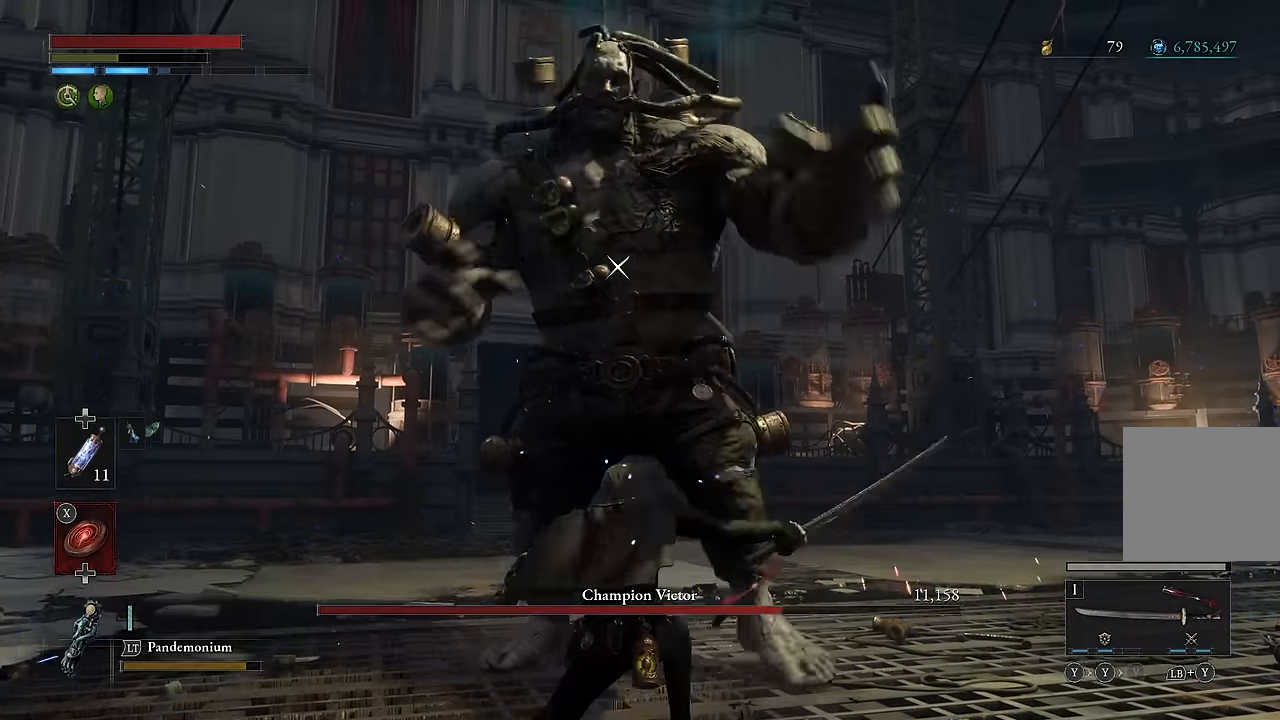
{"buttons": [], "left_stick": "up", "right_stick": "center", "events": [[433, "left_stick", "up"]]}
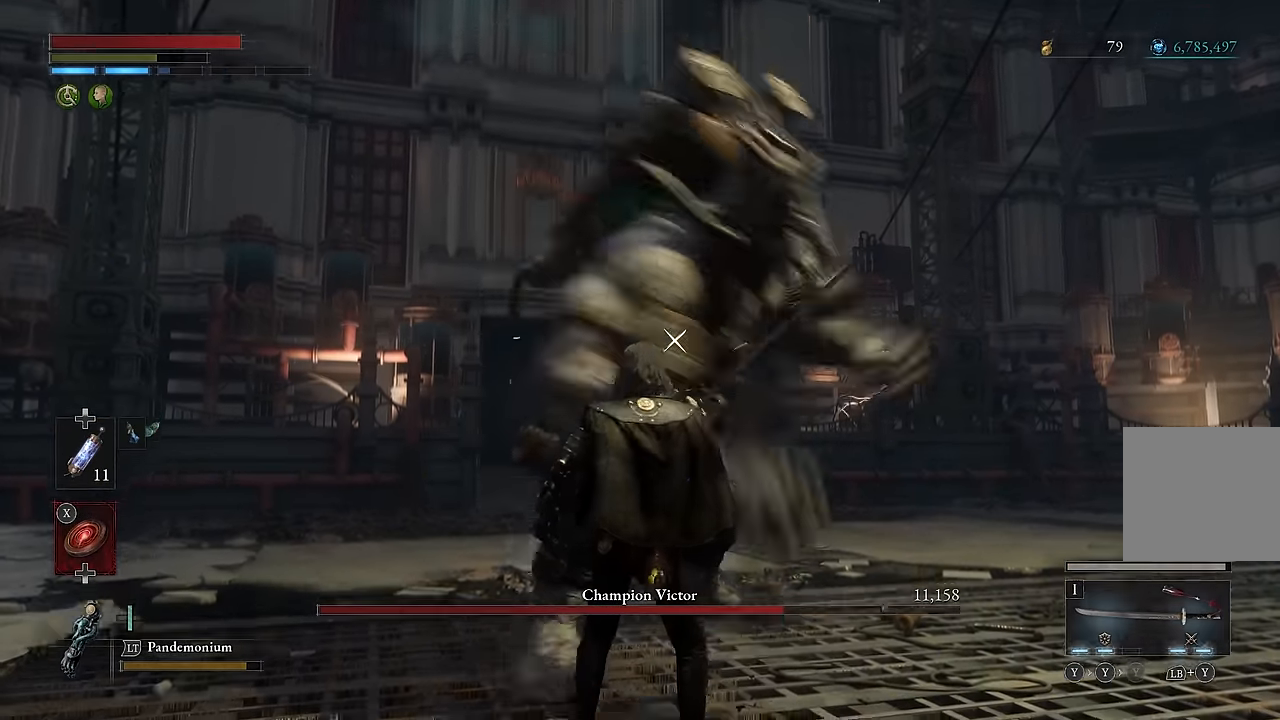
{"buttons": ["R2"], "left_stick": "center", "right_stick": "center", "events": [[167, "R2", "down"], [250, "left_stick", "center"]]}
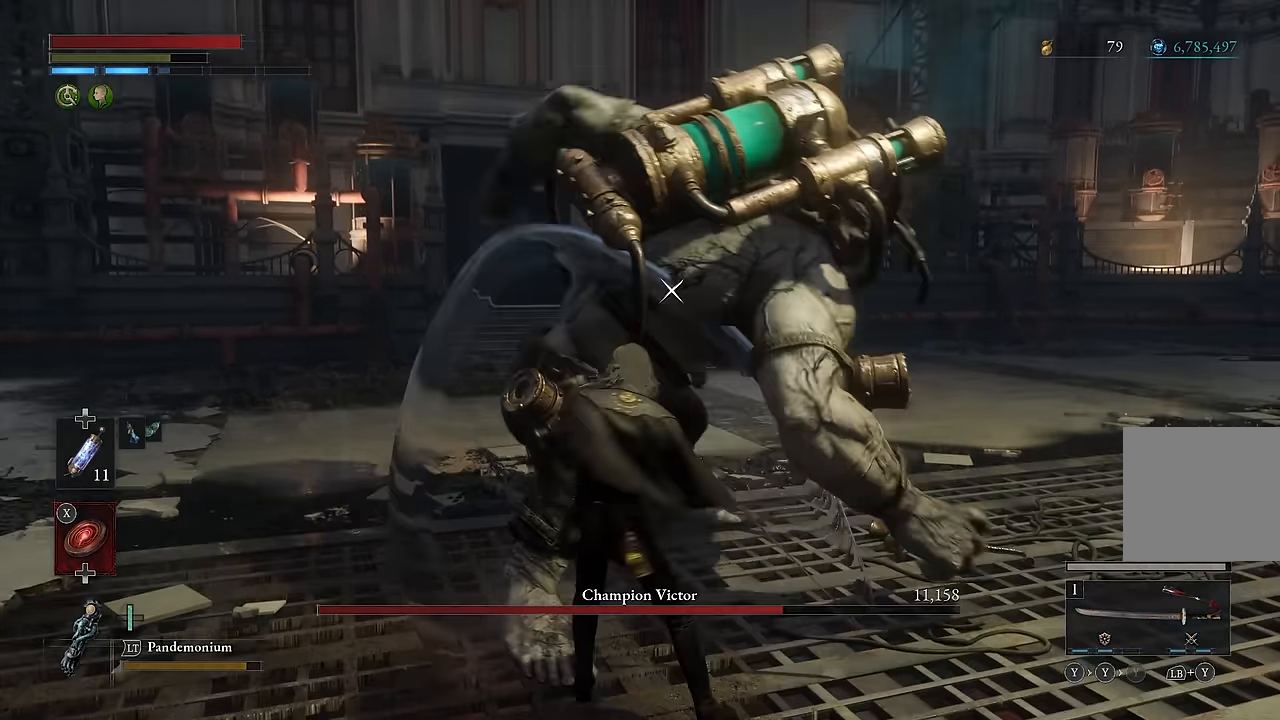
{"buttons": ["R2"], "left_stick": "center", "right_stick": "center", "events": []}
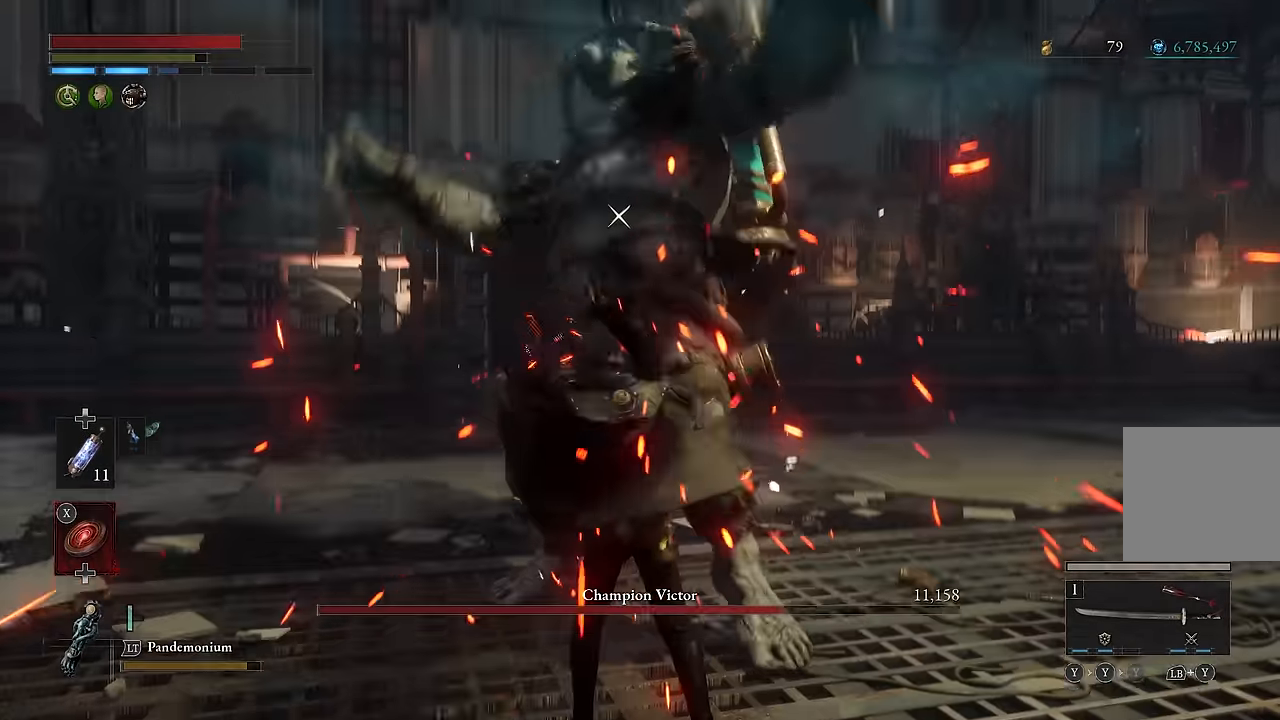
{"buttons": ["R2"], "left_stick": "center", "right_stick": "center", "events": [[283, "R2", "up"], [450, "R2", "down"]]}
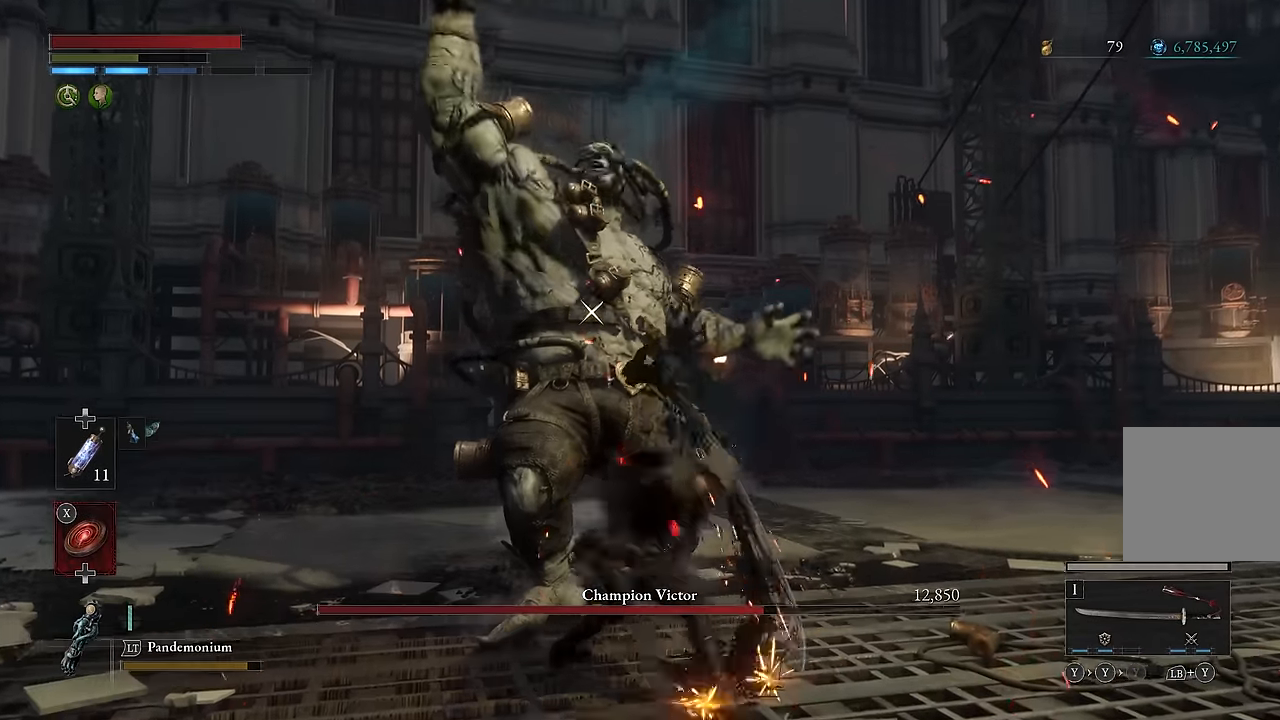
{"buttons": ["R2"], "left_stick": "center", "right_stick": "center", "events": []}
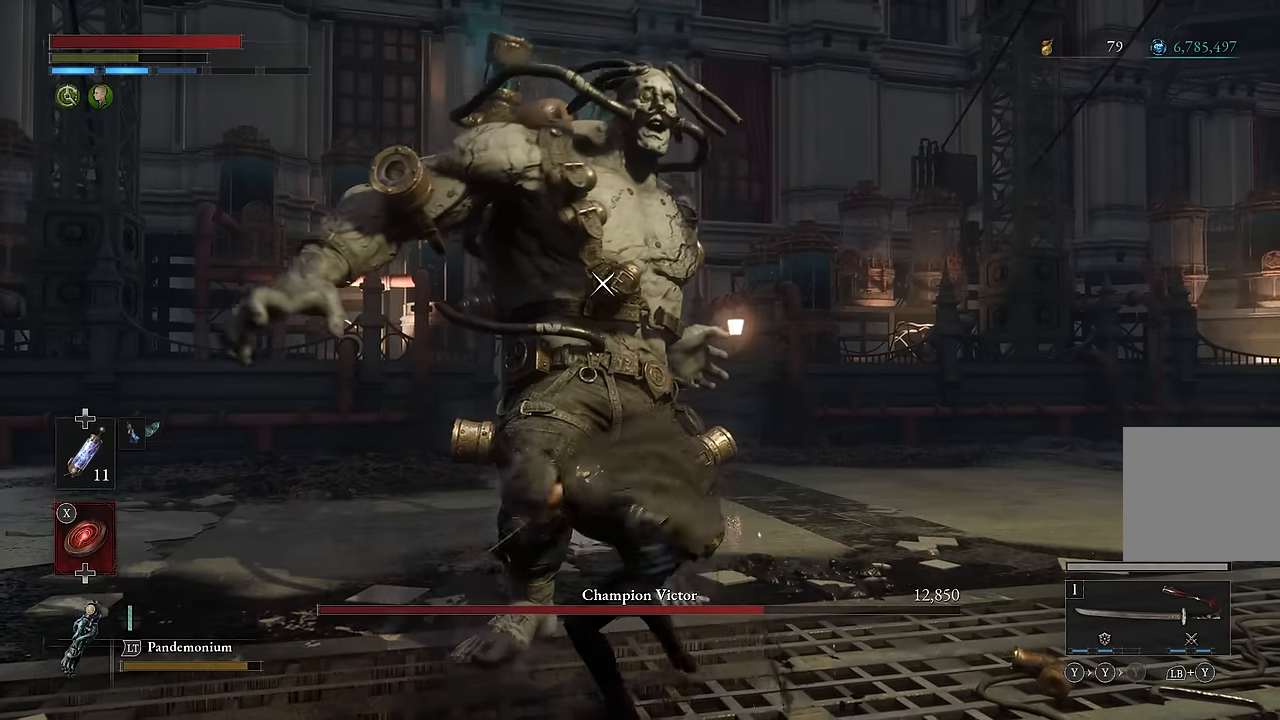
{"buttons": ["R2"], "left_stick": "center", "right_stick": "center", "events": []}
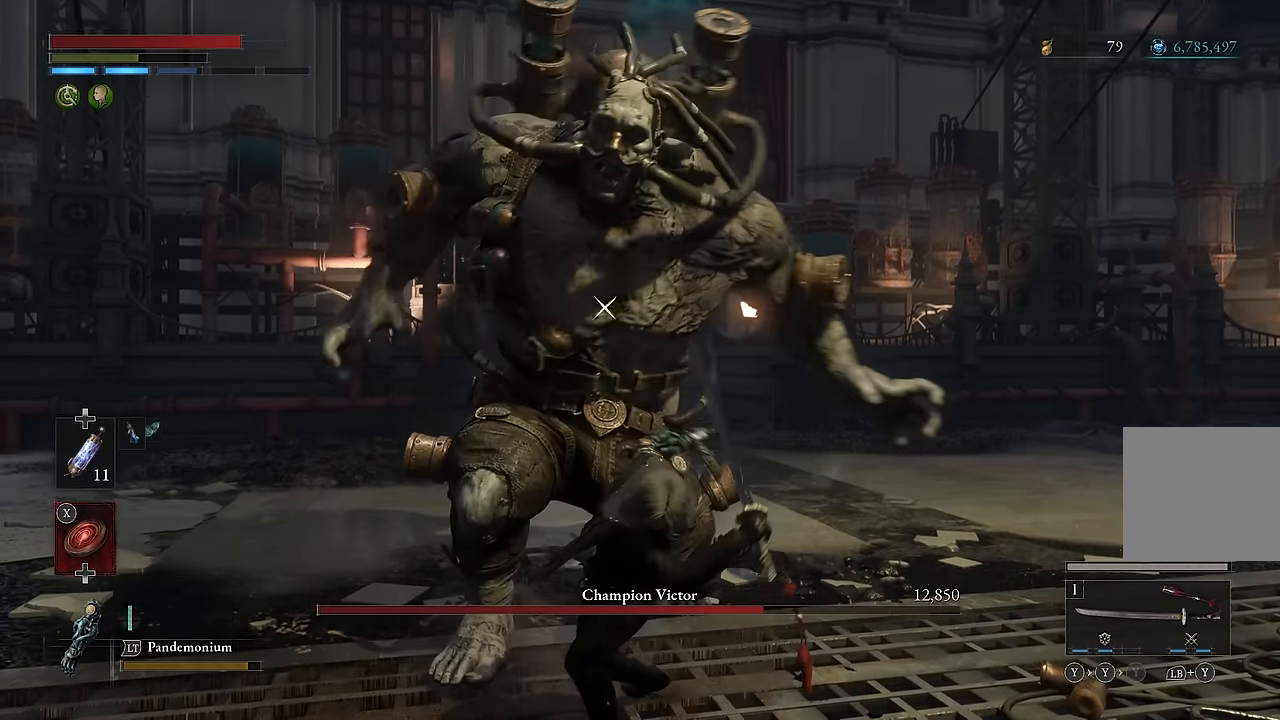
{"buttons": ["R2"], "left_stick": "center", "right_stick": "center", "events": []}
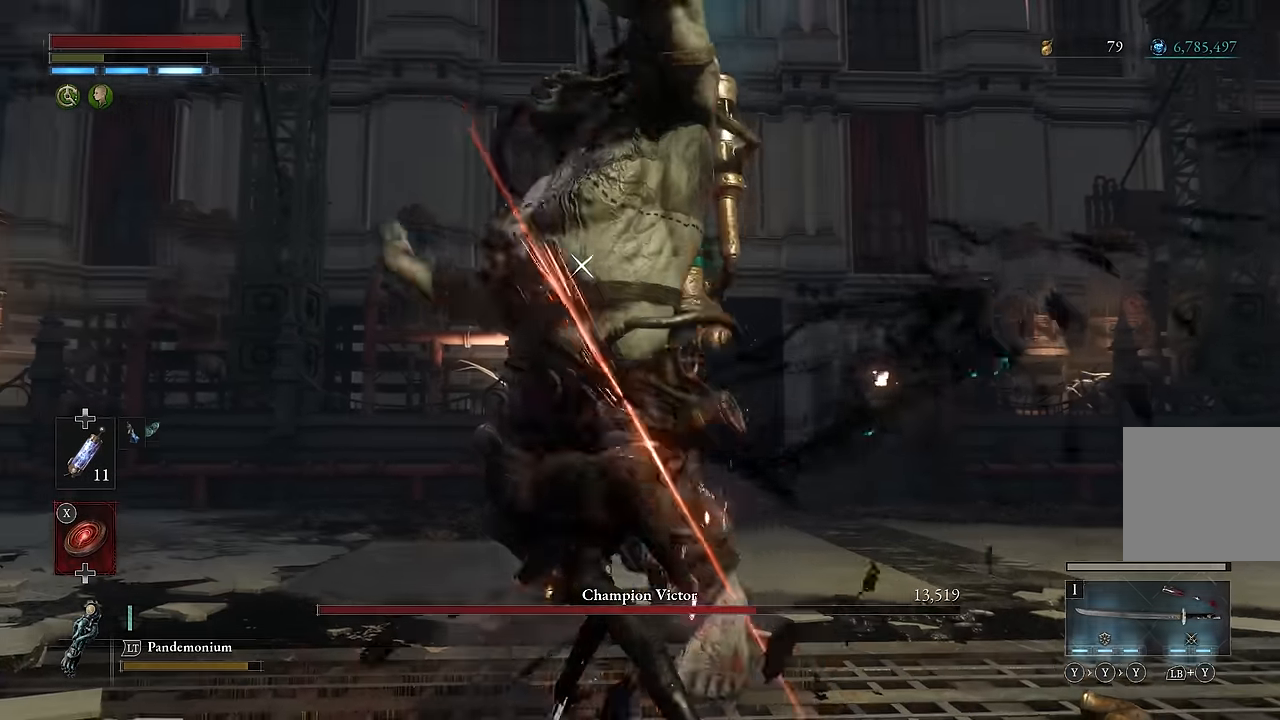
{"buttons": ["L1", "L2"], "left_stick": "center", "right_stick": "center", "events": [[50, "R2", "up"], [300, "L1", "down"], [383, "Y", "down"], [400, "L2", "down"], [450, "Y", "up"]]}
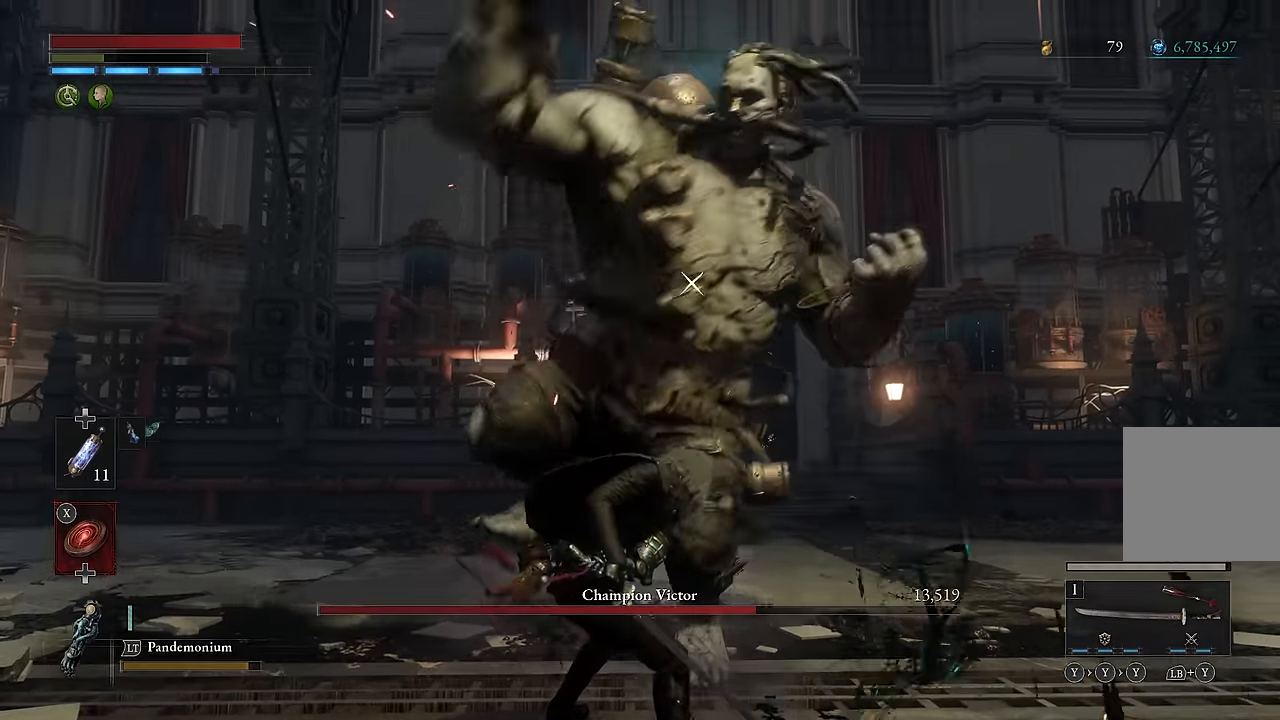
{"buttons": [], "left_stick": "center", "right_stick": "center"}
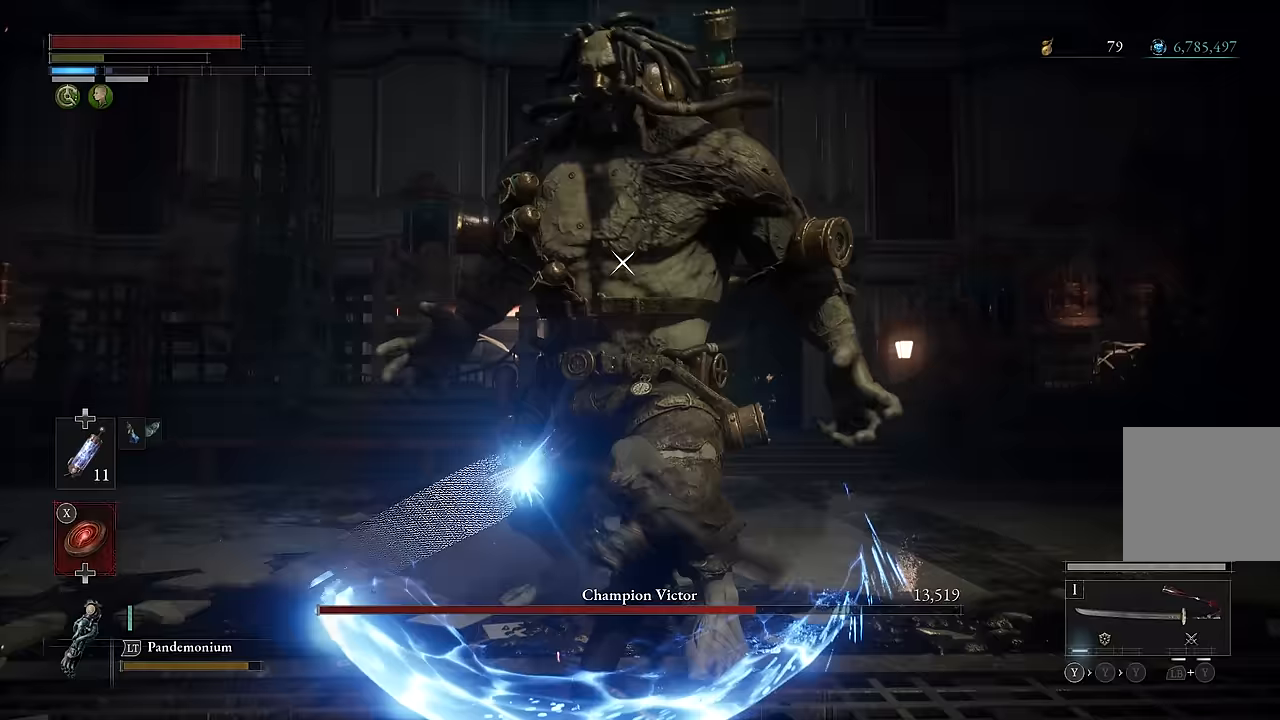
{"buttons": [], "left_stick": "center", "right_stick": "center", "events": []}
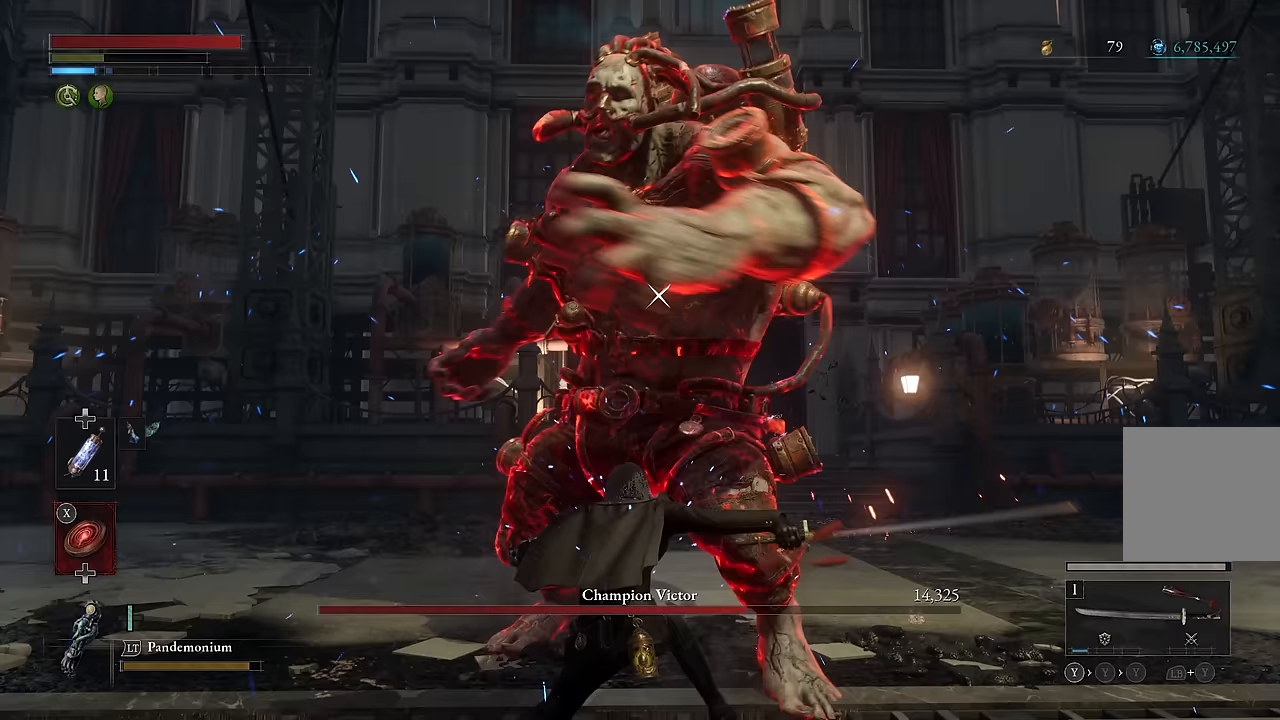
{"buttons": [], "left_stick": "center", "right_stick": "center", "events": []}
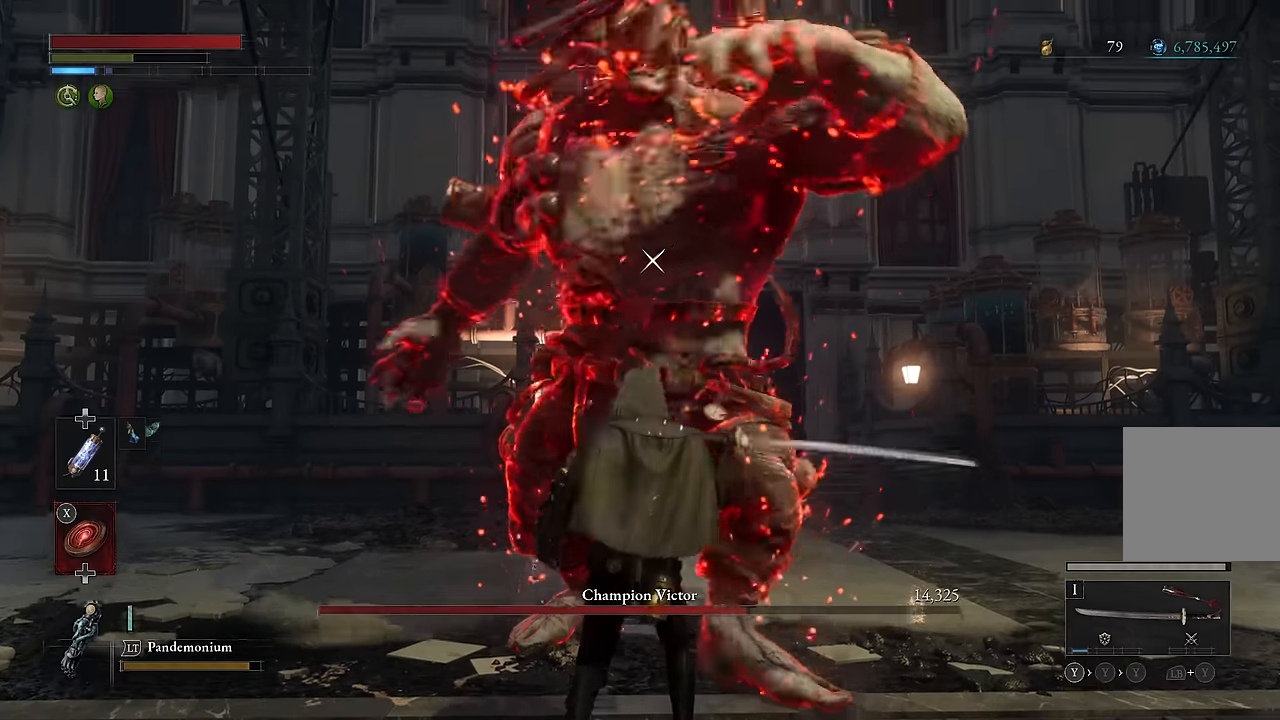
{"buttons": ["R2"], "left_stick": "center", "right_stick": "center", "events": [[117, "left_stick", "up"], [300, "left_stick", "center"], [367, "R2", "down"]]}
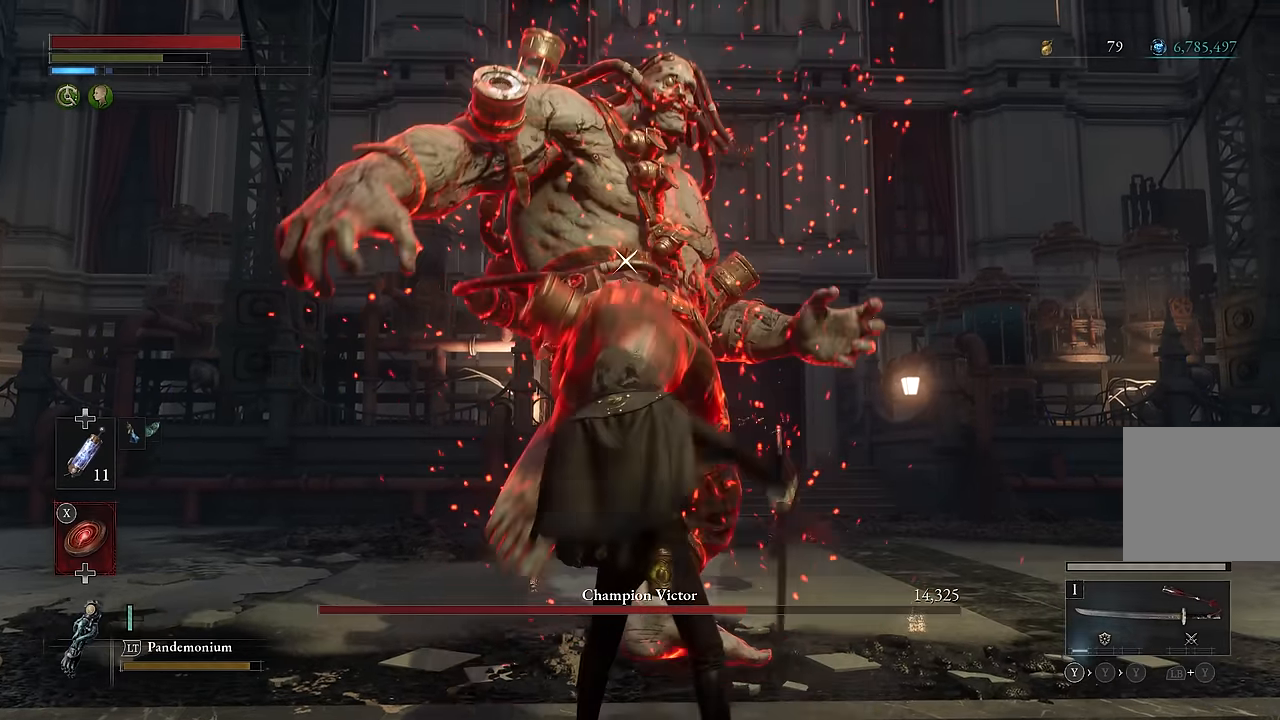
{"buttons": ["R2"], "left_stick": "center", "right_stick": "center", "events": []}
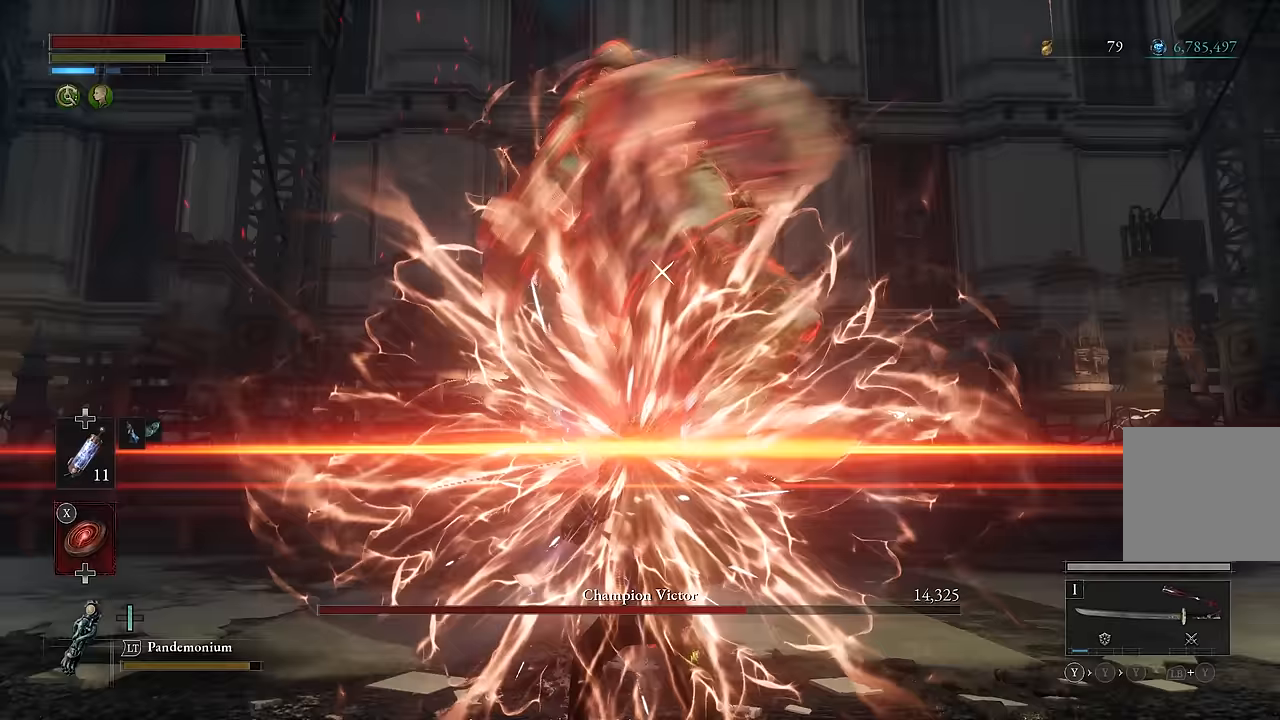
{"buttons": ["R2"], "left_stick": "center", "right_stick": "center", "events": []}
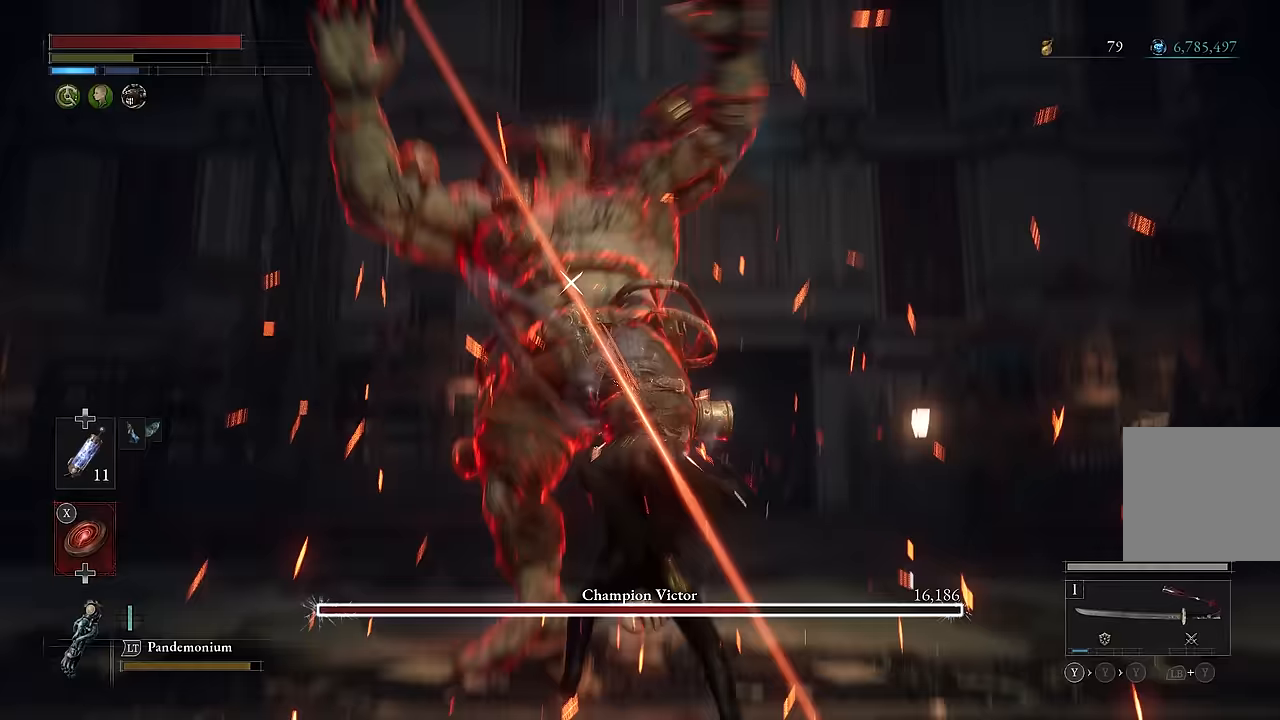
{"buttons": ["R2"], "left_stick": "center", "right_stick": "center", "events": [[50, "R2", "up"], [200, "R2", "down"]]}
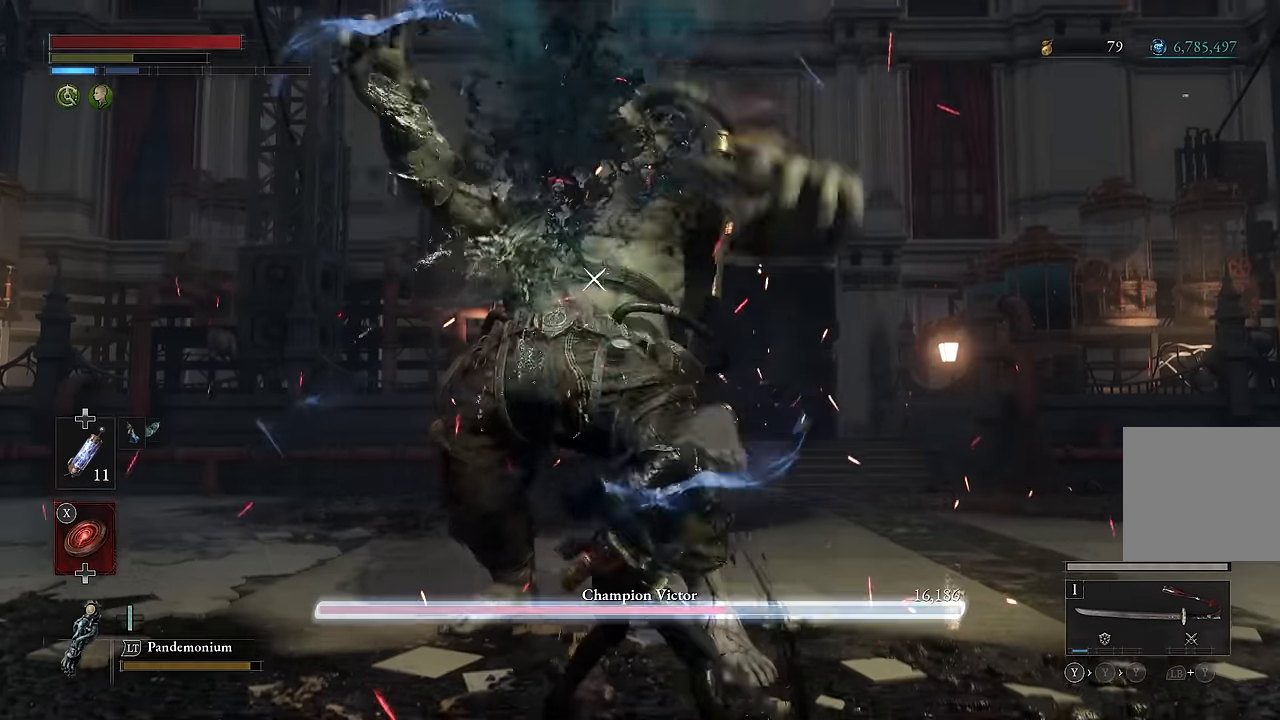
{"buttons": ["R2"], "left_stick": "center", "right_stick": "center", "events": []}
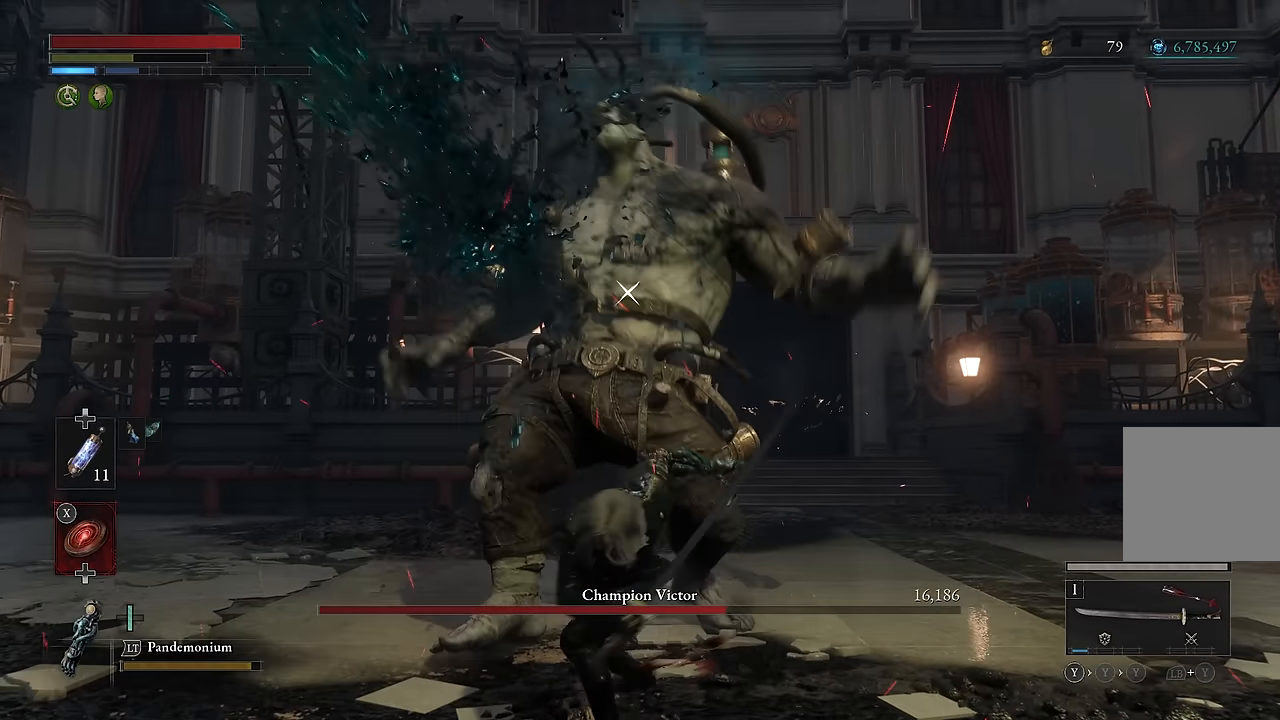
{"buttons": ["R2"], "left_stick": "up", "right_stick": "center", "events": [[450, "left_stick", "up"]]}
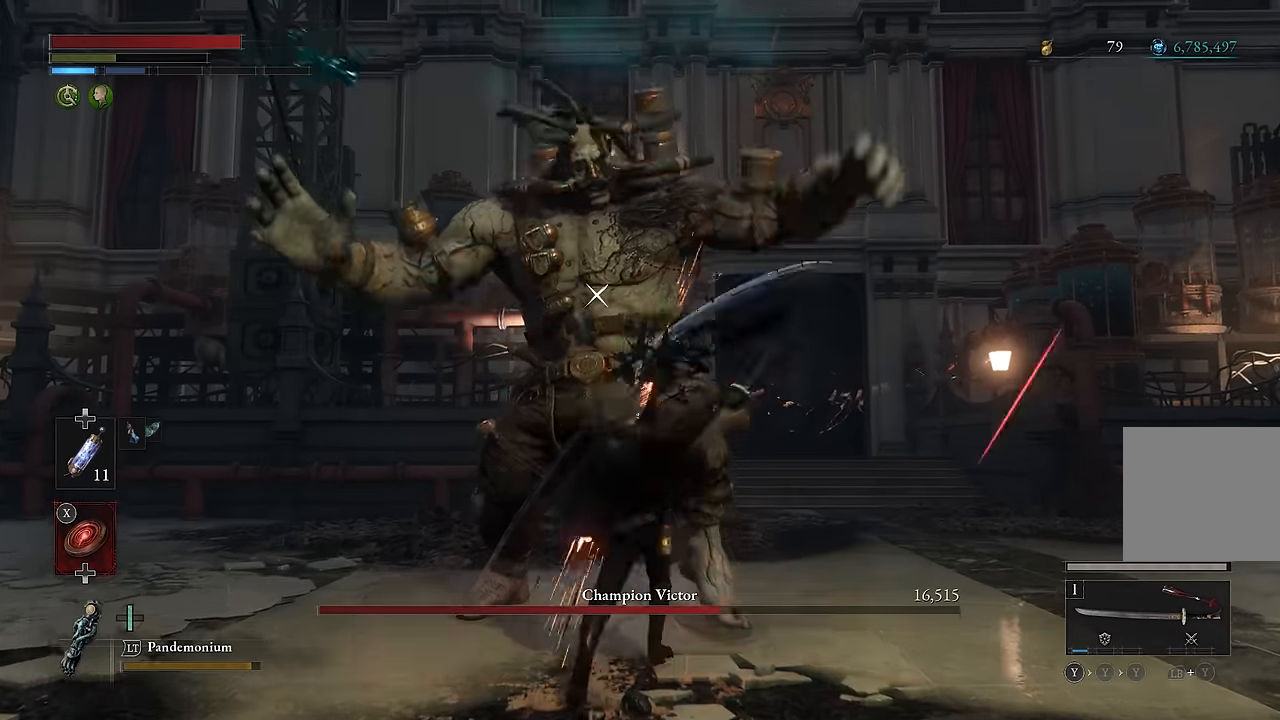
{"buttons": [], "left_stick": "up", "right_stick": "center", "events": [[300, "R2", "up"], [367, "L2", "down"], [500, "L2", "up"]]}
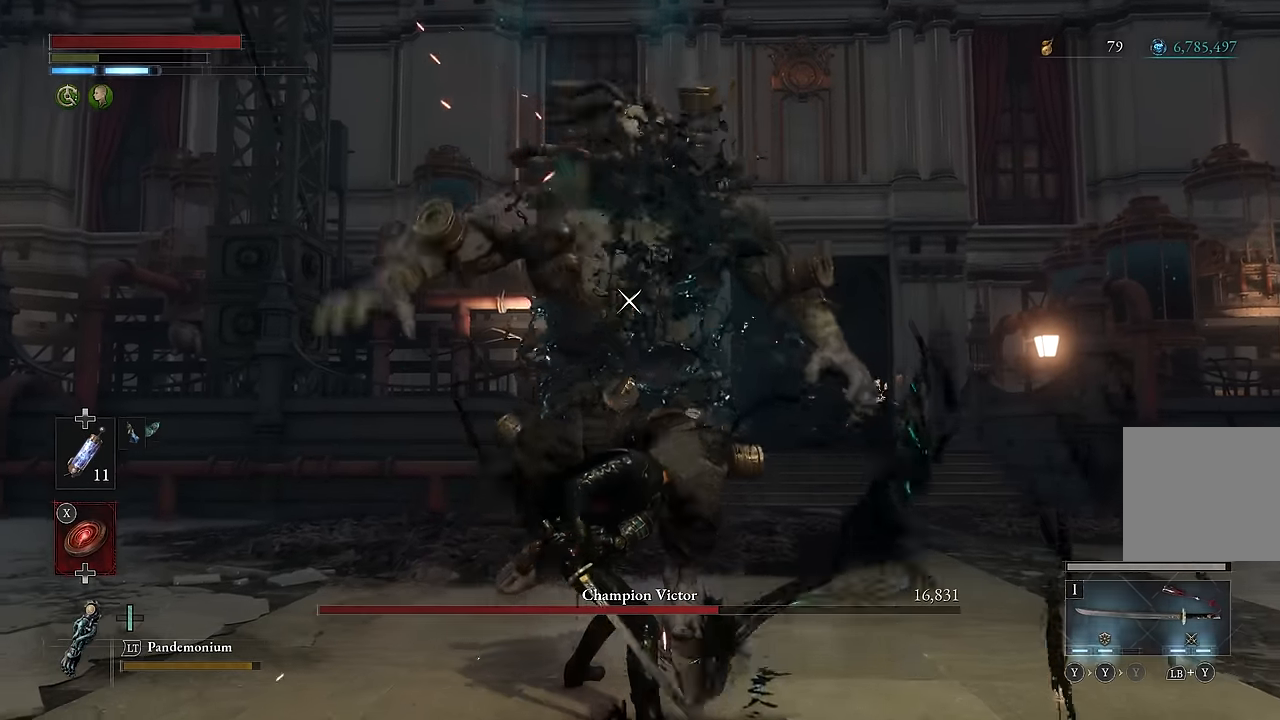
{"buttons": ["L2"], "left_stick": "up", "right_stick": "center"}
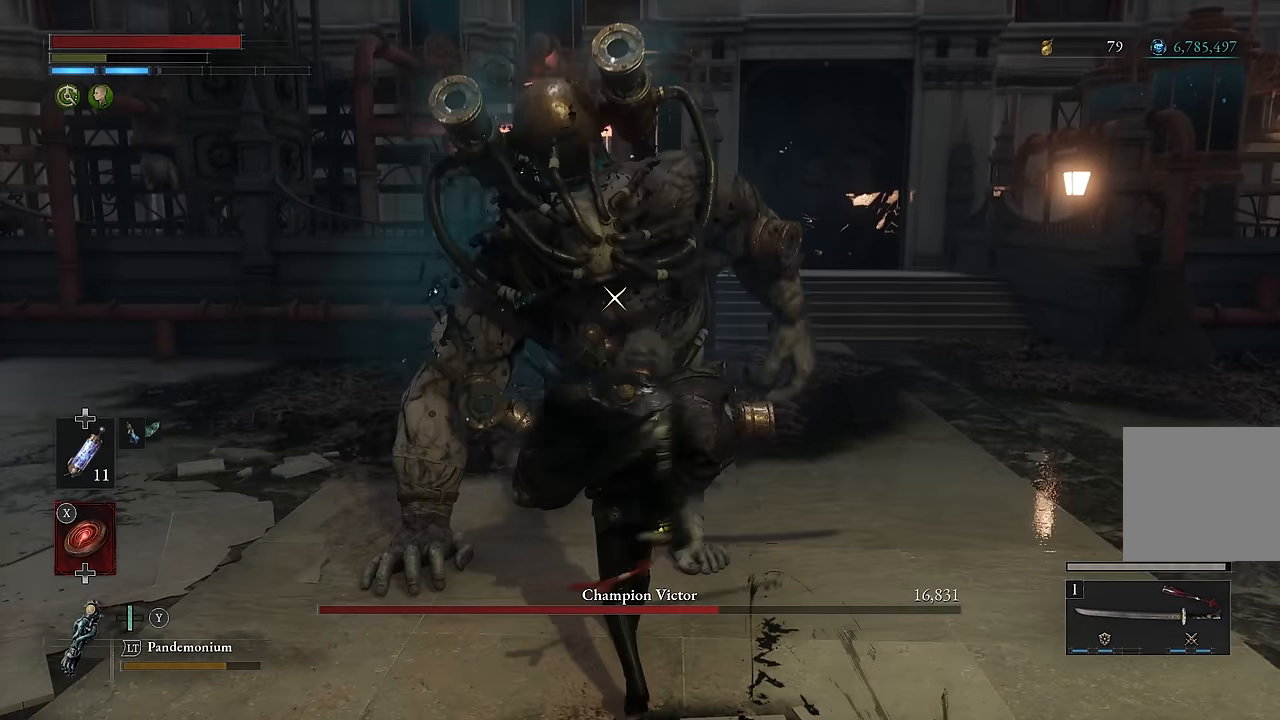
{"buttons": [], "left_stick": "center", "right_stick": "center", "events": [[17, "L2", "up"], [450, "left_stick", "center"]]}
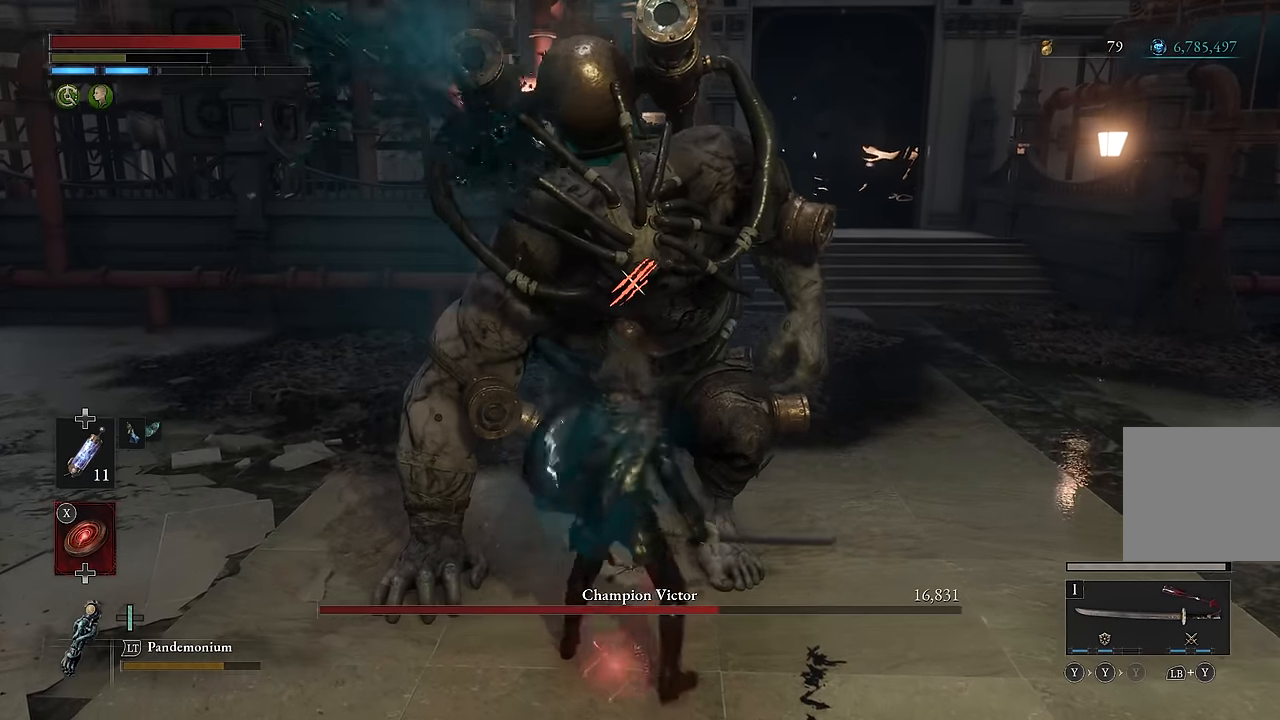
{"buttons": [], "left_stick": "center", "right_stick": "center", "events": []}
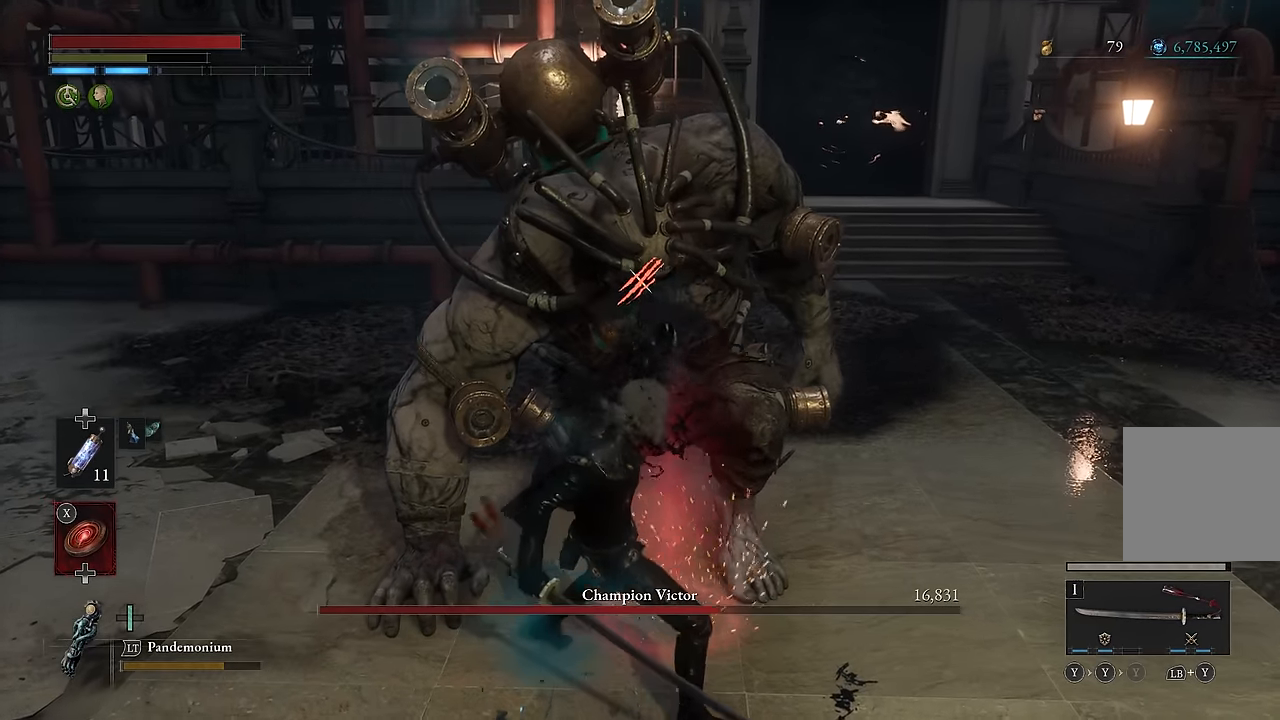
{"buttons": [], "left_stick": "center", "right_stick": "center", "events": [[150, "R2", "down"], [267, "R2", "up"], [350, "R2", "down"], [467, "R2", "up"]]}